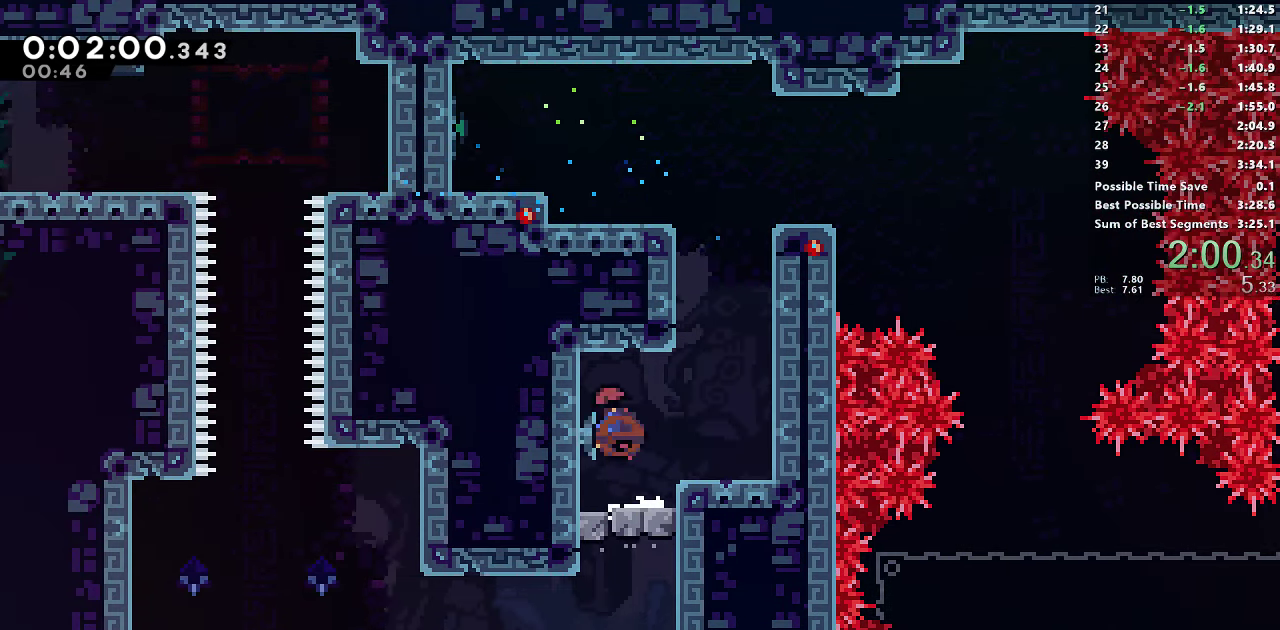
Gameplay with a controller (PlayStation layout); each line is a JSON object with the inputs held at the frame after it (dt_ms = milliseconds from this image to that frame). "events" lists button and stick changes between this image and that frame as [ms after this image, input, new state], when the widget could be followed in between. Not read: left_stick.
{"dt_ms": 1000, "buttons": ["CROSS", "DPAD_LEFT"], "right_stick": "center"}
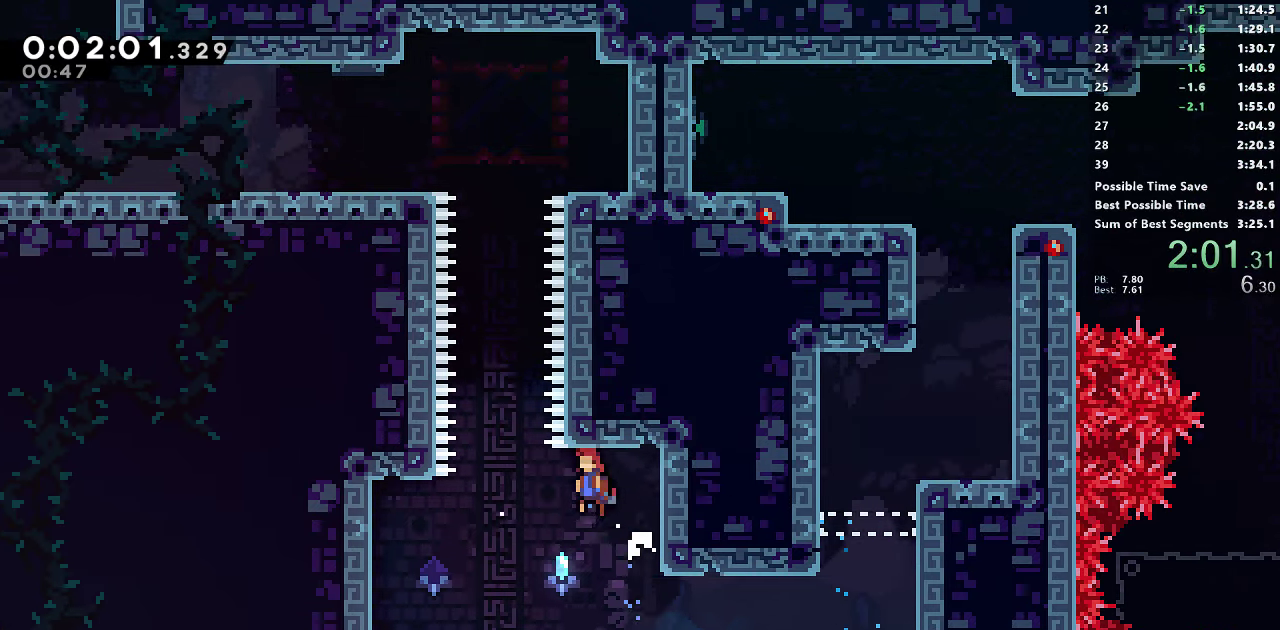
{"dt_ms": 500, "buttons": ["DPAD_RIGHT"], "right_stick": "center"}
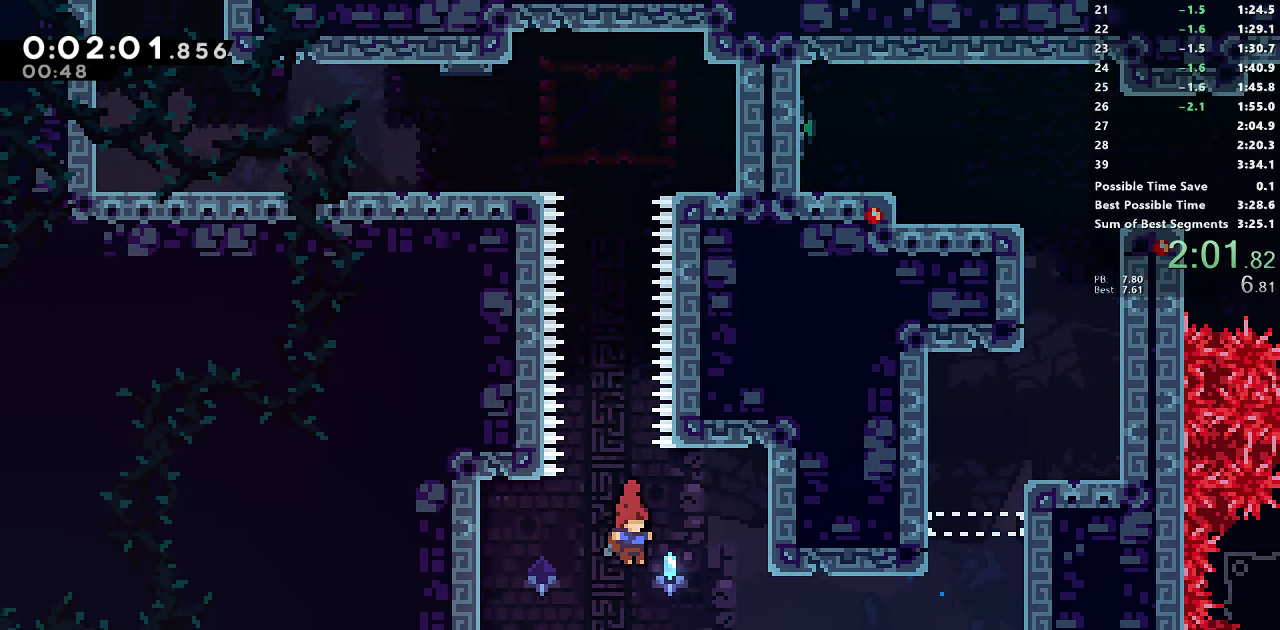
{"dt_ms": 500, "buttons": ["CROSS"], "right_stick": "center", "events": [[217, "CROSS", "down"], [267, "DPAD_RIGHT", "up"], [434, "DPAD_RIGHT", "down"], [467, "CROSS", "up"], [500, "CROSS", "down"], [500, "DPAD_RIGHT", "up"]]}
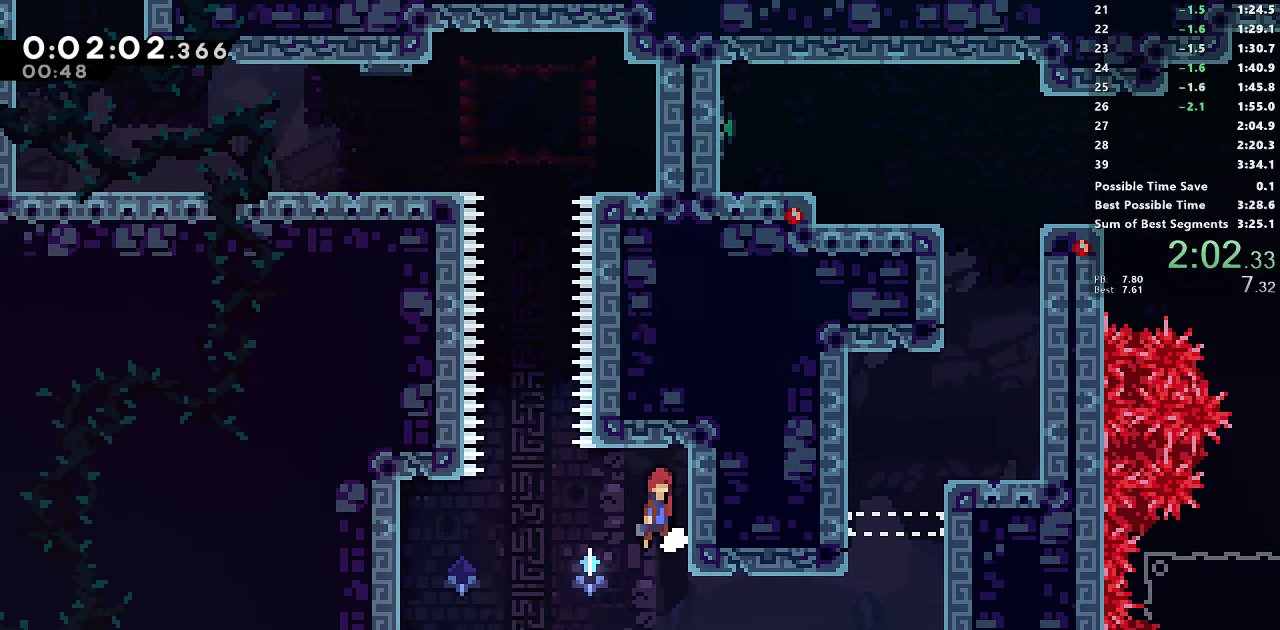
{"dt_ms": 500, "buttons": ["SQUARE", "DPAD_UP"], "right_stick": "center"}
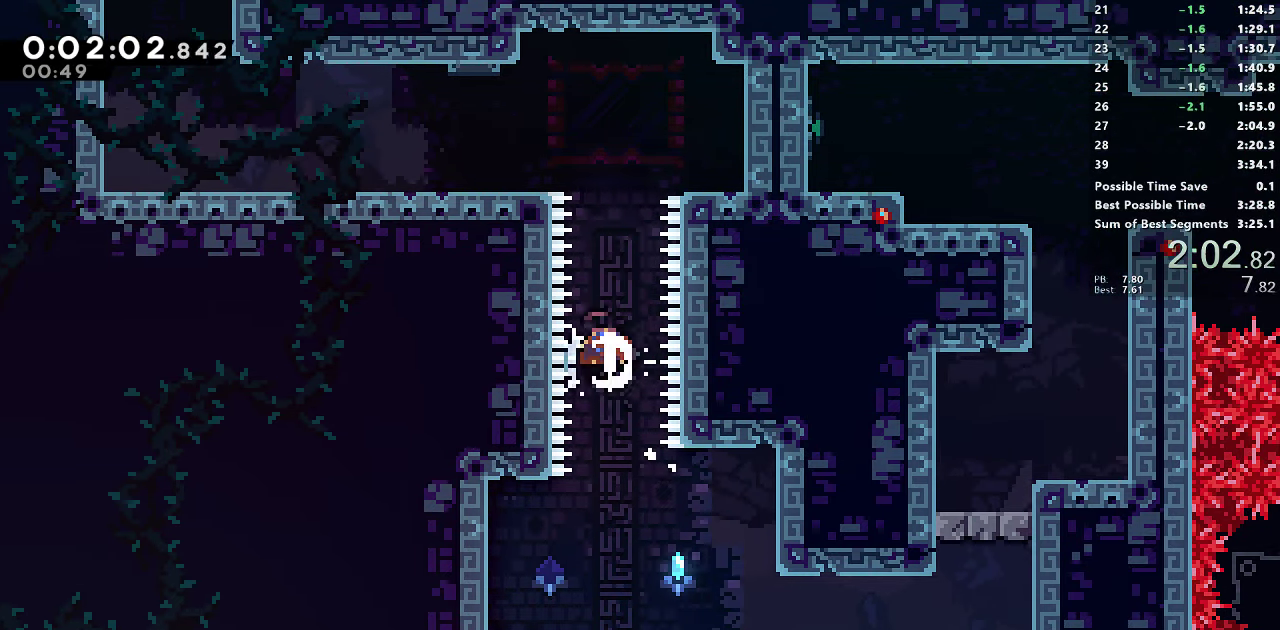
{"dt_ms": 500, "buttons": ["SQUARE", "DPAD_LEFT"], "right_stick": "center"}
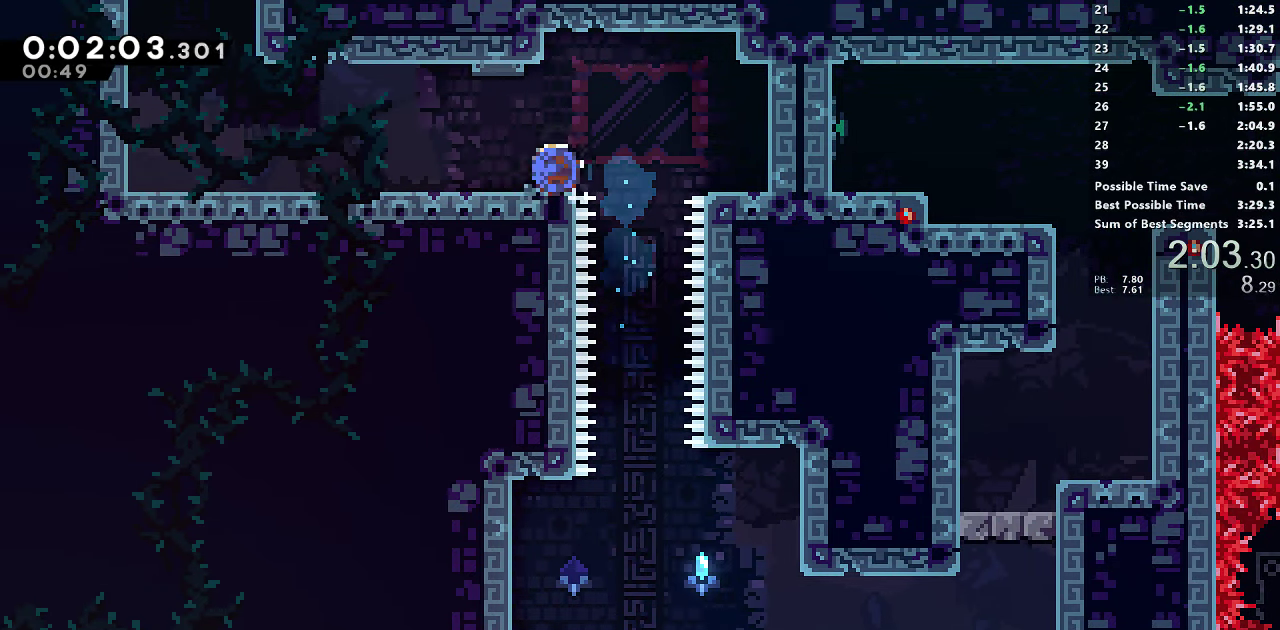
{"dt_ms": 500, "buttons": ["SQUARE", "R1", "DPAD_UP", "DPAD_LEFT"], "right_stick": "center", "events": [[167, "CROSS", "down"], [300, "CROSS", "up"], [300, "DPAD_UP", "down"], [300, "SQUARE", "up"], [317, "DPAD_LEFT", "up"], [334, "DPAD_LEFT", "down"], [350, "SQUARE", "down"], [500, "R1", "down"]]}
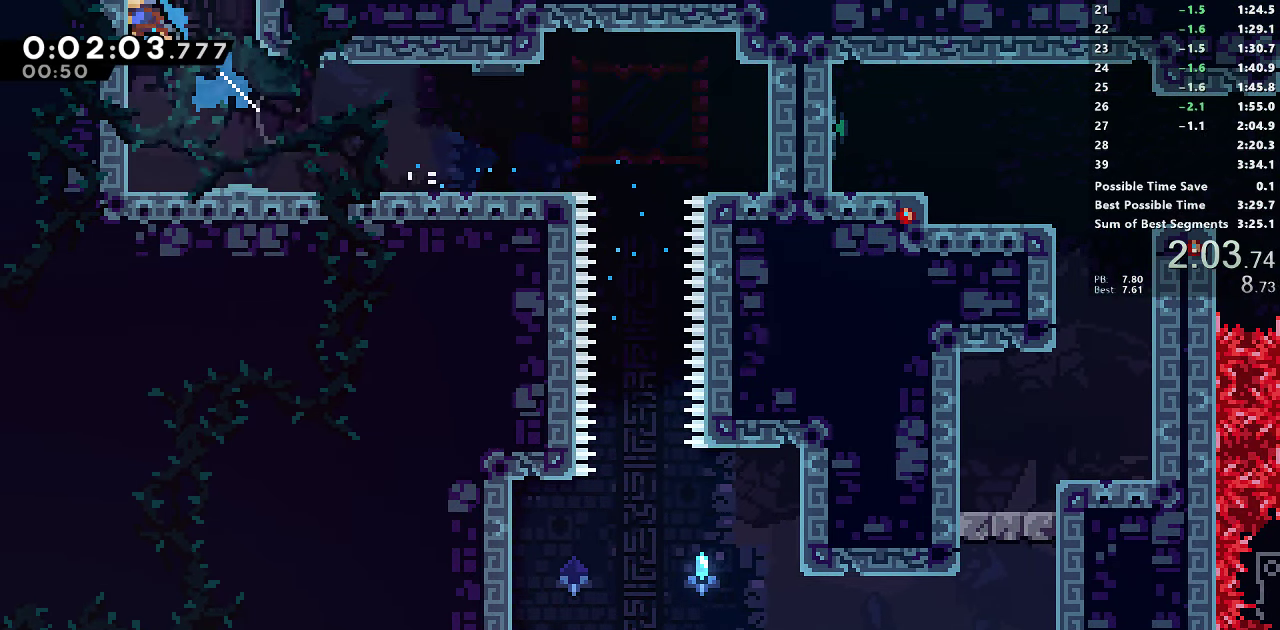
{"dt_ms": 500, "buttons": ["R1", "DPAD_UP", "DPAD_LEFT"], "right_stick": "center", "events": [[50, "SQUARE", "up"]]}
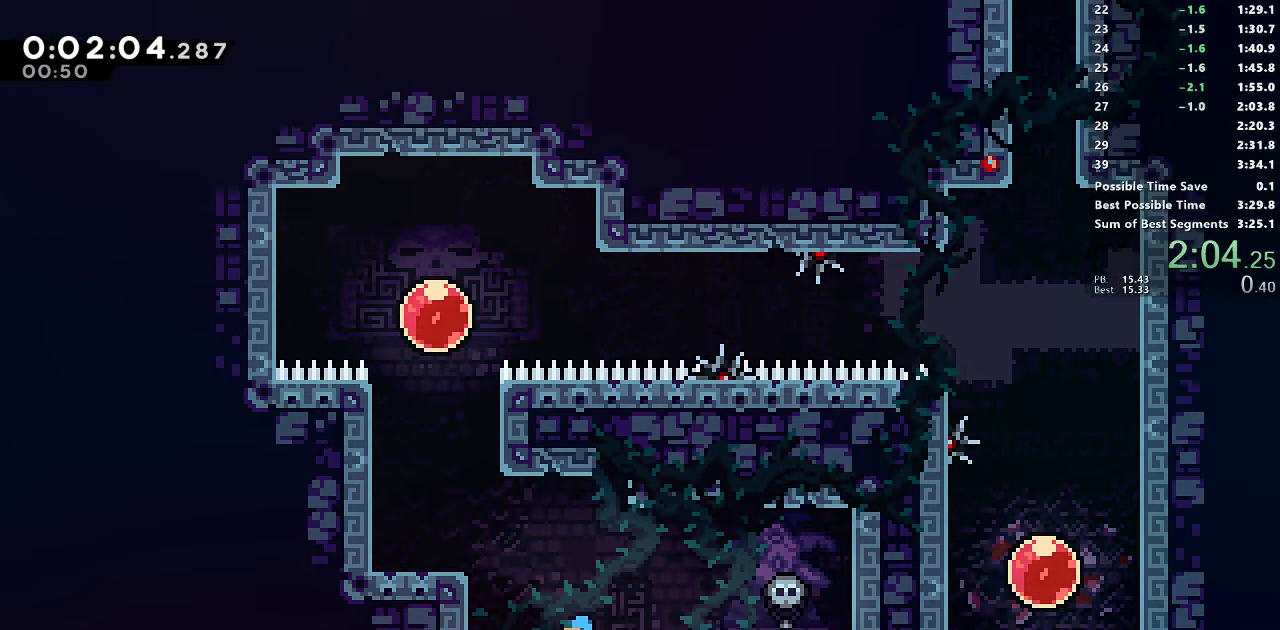
{"dt_ms": 500, "buttons": ["CROSS", "L1", "R1", "DPAD_UP", "DPAD_LEFT"], "right_stick": "center", "events": [[217, "L1", "down"], [284, "CROSS", "down"]]}
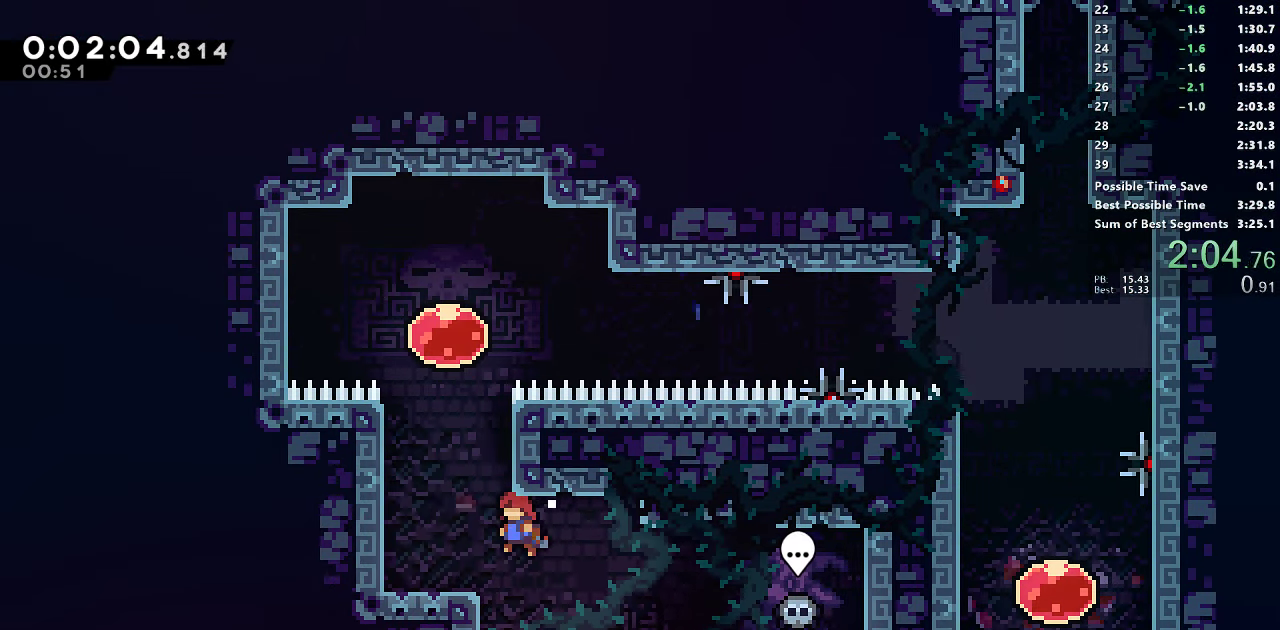
{"dt_ms": 500, "buttons": ["DPAD_RIGHT"], "right_stick": "center", "events": [[134, "L1", "up"], [150, "DPAD_LEFT", "up"], [167, "CROSS", "up"], [184, "SQUARE", "down"], [334, "DPAD_UP", "up"], [400, "DPAD_RIGHT", "down"], [417, "R1", "up"], [417, "SQUARE", "up"]]}
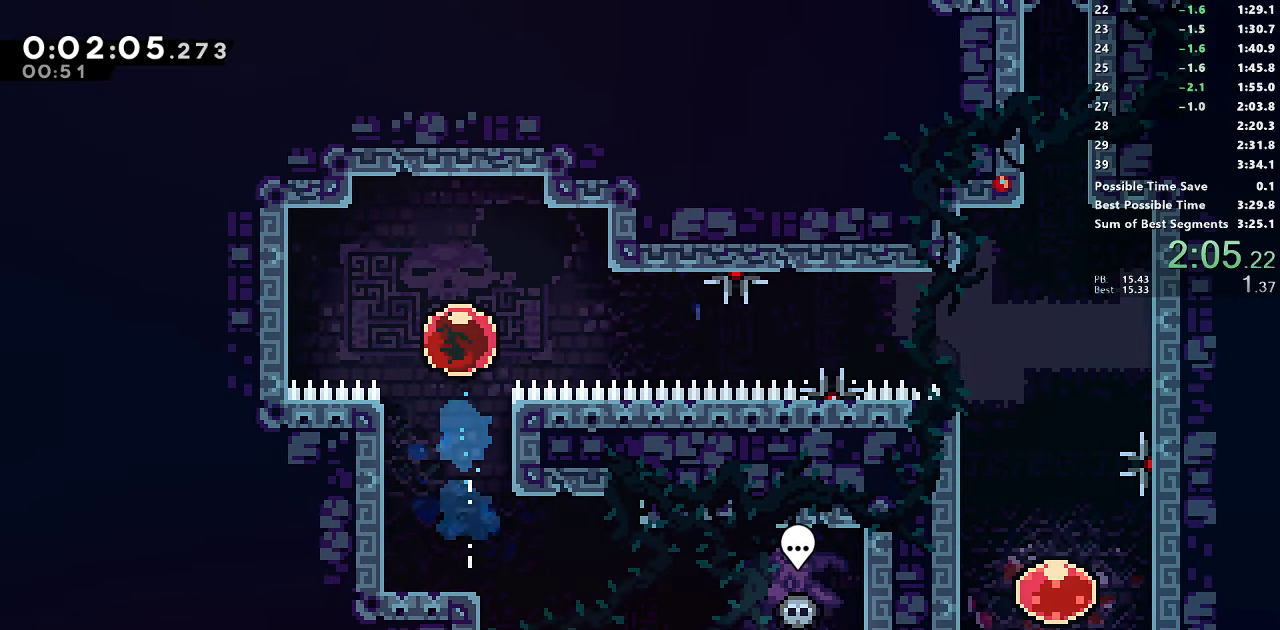
{"dt_ms": 500, "buttons": ["DPAD_RIGHT"], "right_stick": "center", "events": []}
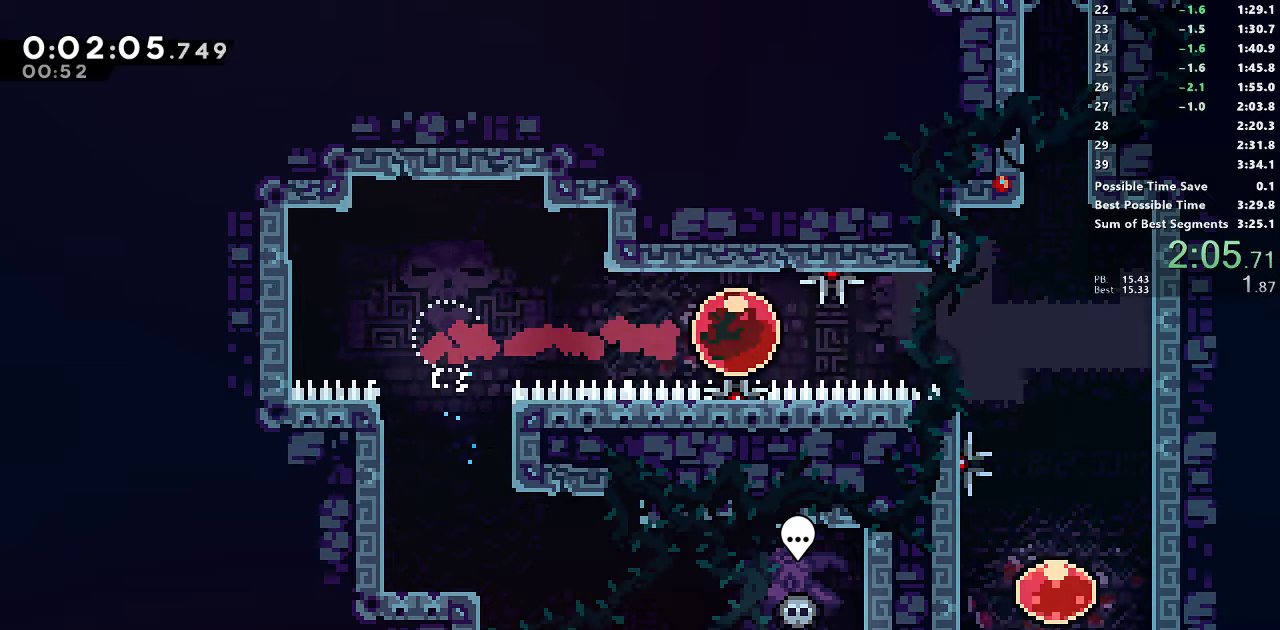
{"dt_ms": 500, "buttons": ["SQUARE", "DPAD_DOWN"], "right_stick": "center"}
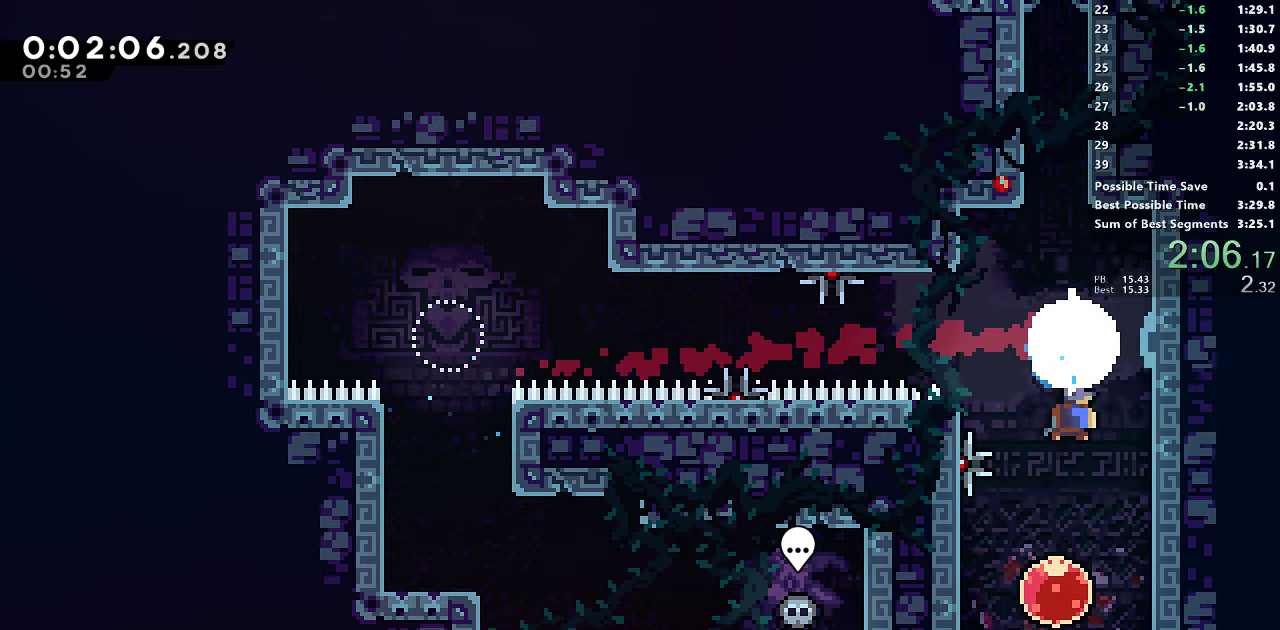
{"dt_ms": 500, "buttons": ["DPAD_UP"], "right_stick": "center", "events": [[100, "SQUARE", "up"], [150, "DPAD_DOWN", "up"], [250, "DPAD_UP", "down"], [300, "SQUARE", "down"], [466, "SQUARE", "up"]]}